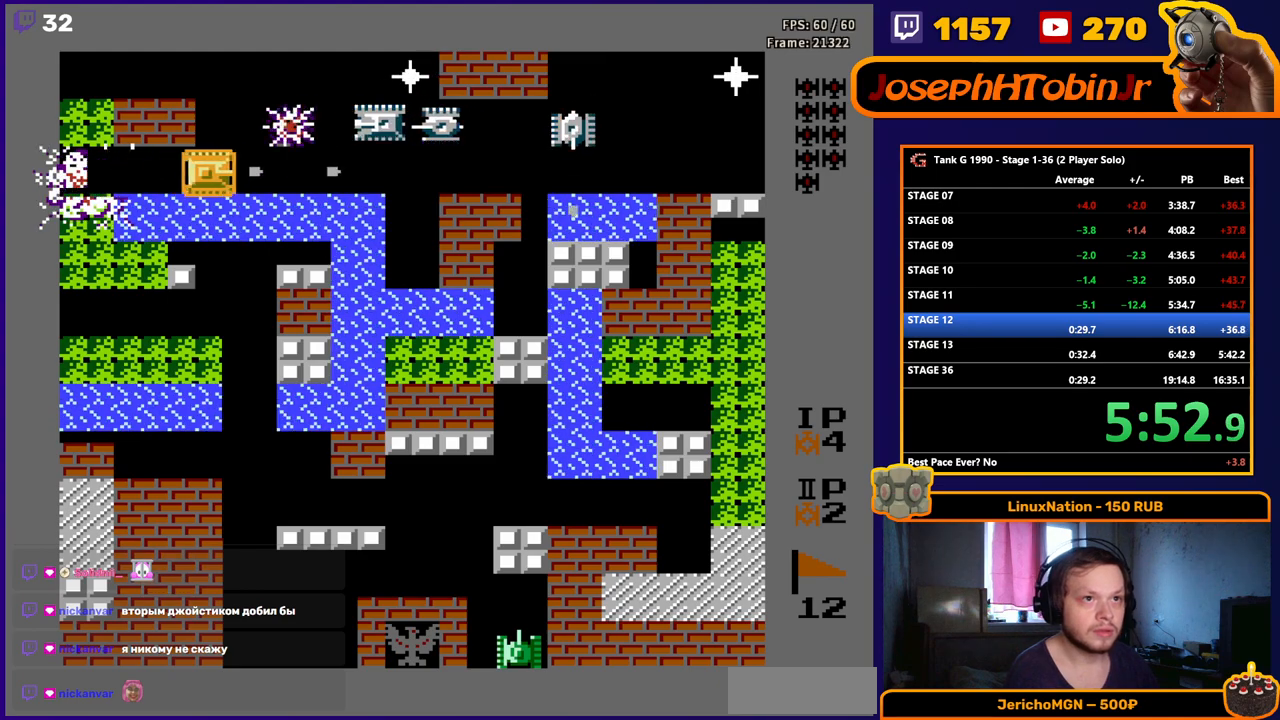
Gameplay with a controller (Nintendo layout); each line is a JSON object with the inputs held at the frame after it. "events" lists button and stick changes between this image and that frame as [ms after this image, input, new state], when the widget could be followed in between. Not read: L3 R3.
{"buttons": ["B"], "events": [[117, "DPAD_RIGHT", "up"]]}
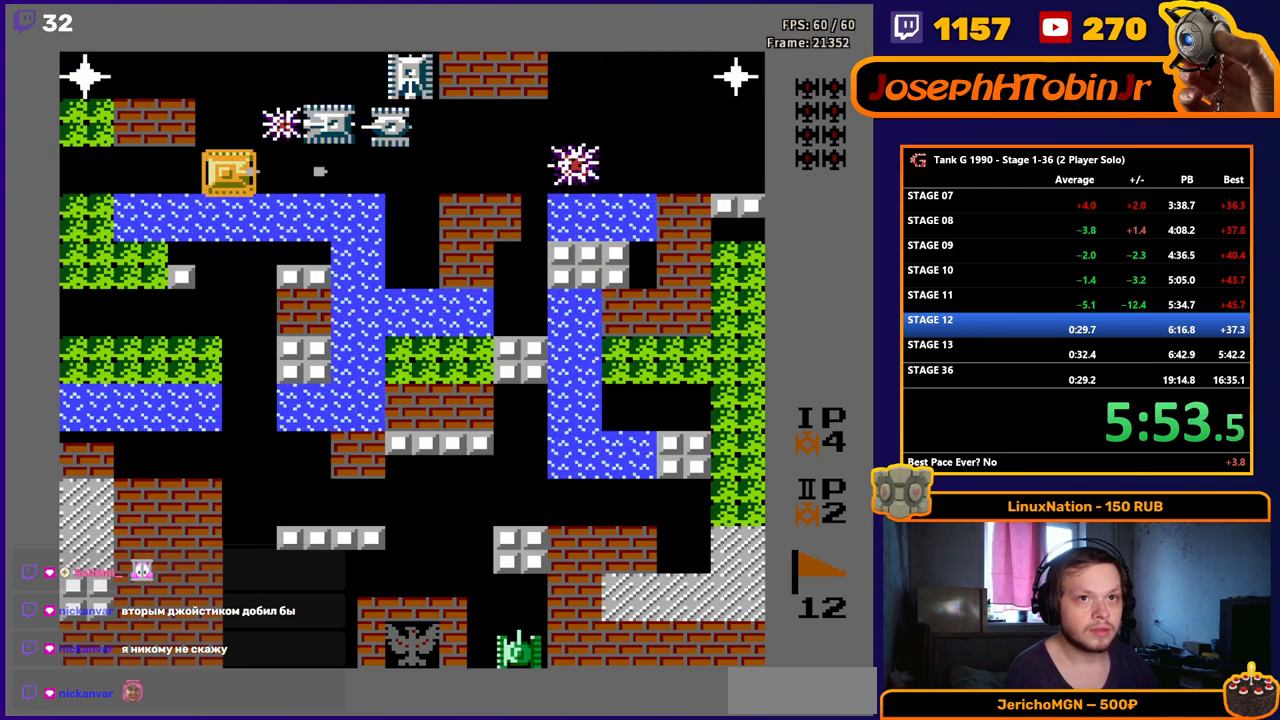
{"buttons": ["DPAD_RIGHT"], "events": [[233, "DPAD_LEFT", "down"], [250, "B", "up"], [400, "DPAD_LEFT", "up"], [417, "DPAD_DOWN", "down"], [433, "DPAD_DOWN", "up"], [450, "DPAD_RIGHT", "down"]]}
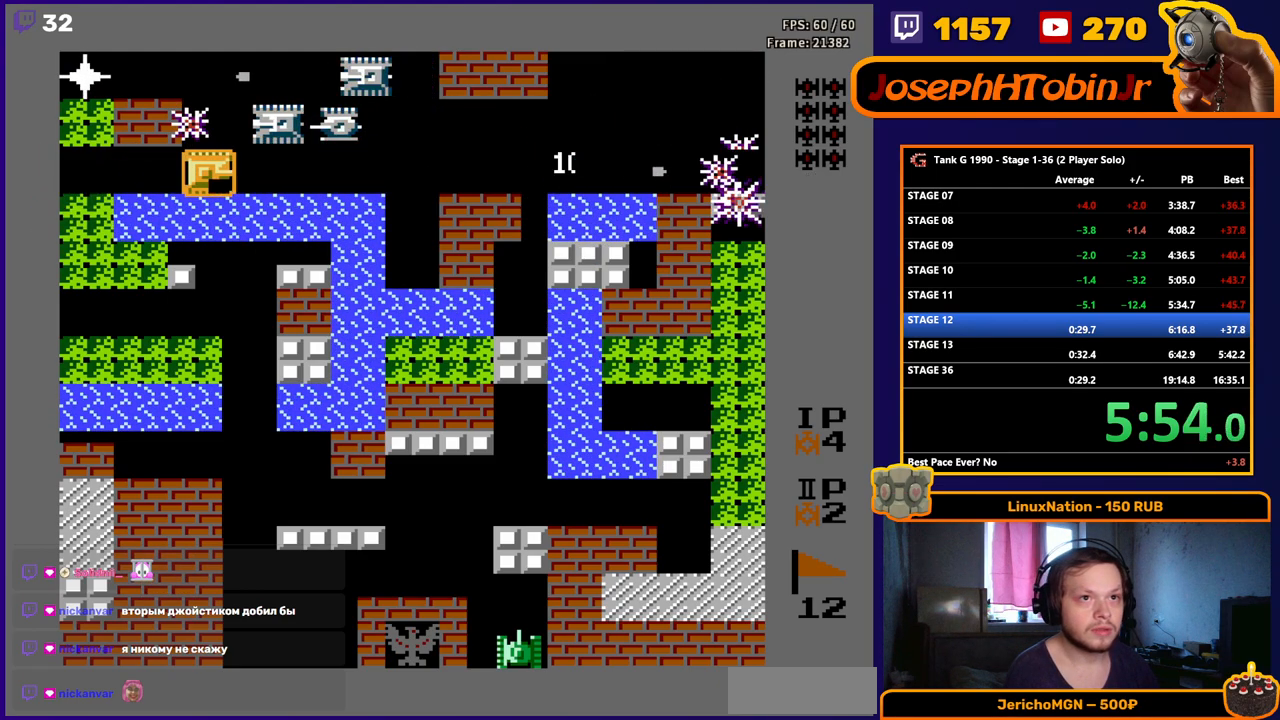
{"buttons": ["B"], "events": [[150, "DPAD_UP", "down"], [167, "DPAD_RIGHT", "up"], [183, "B", "down"], [233, "DPAD_UP", "up"]]}
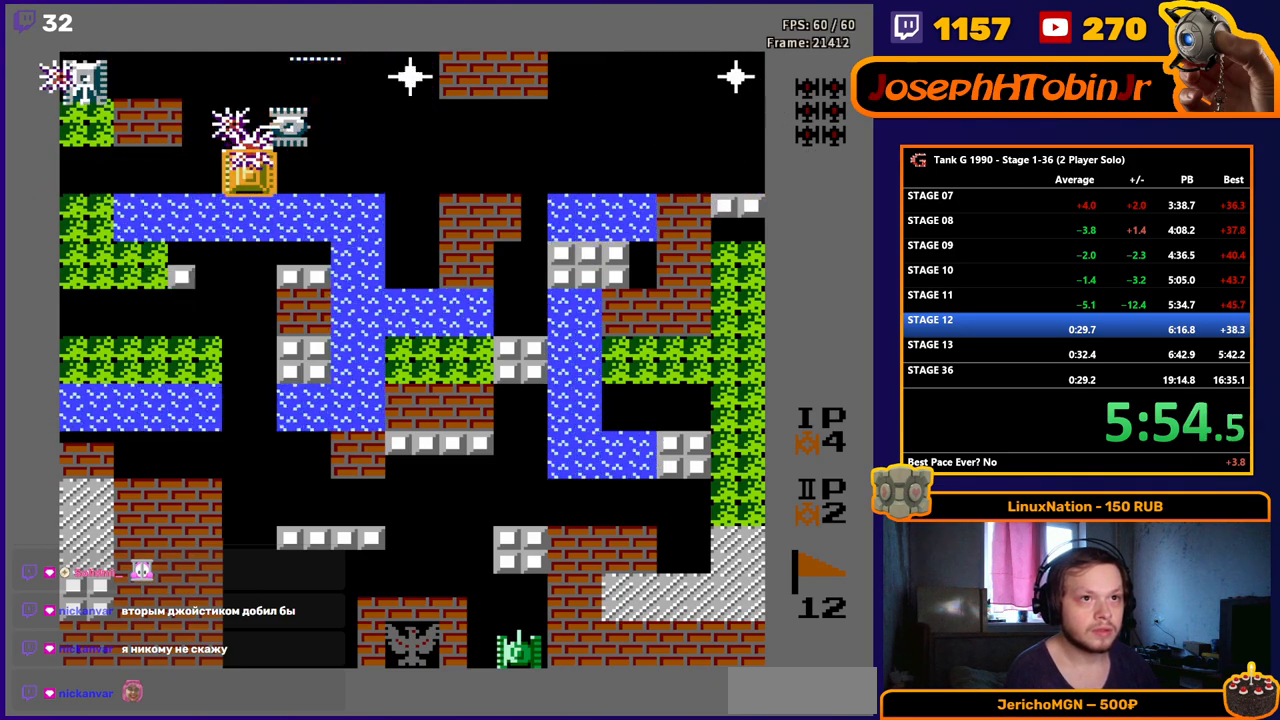
{"buttons": ["B"], "events": []}
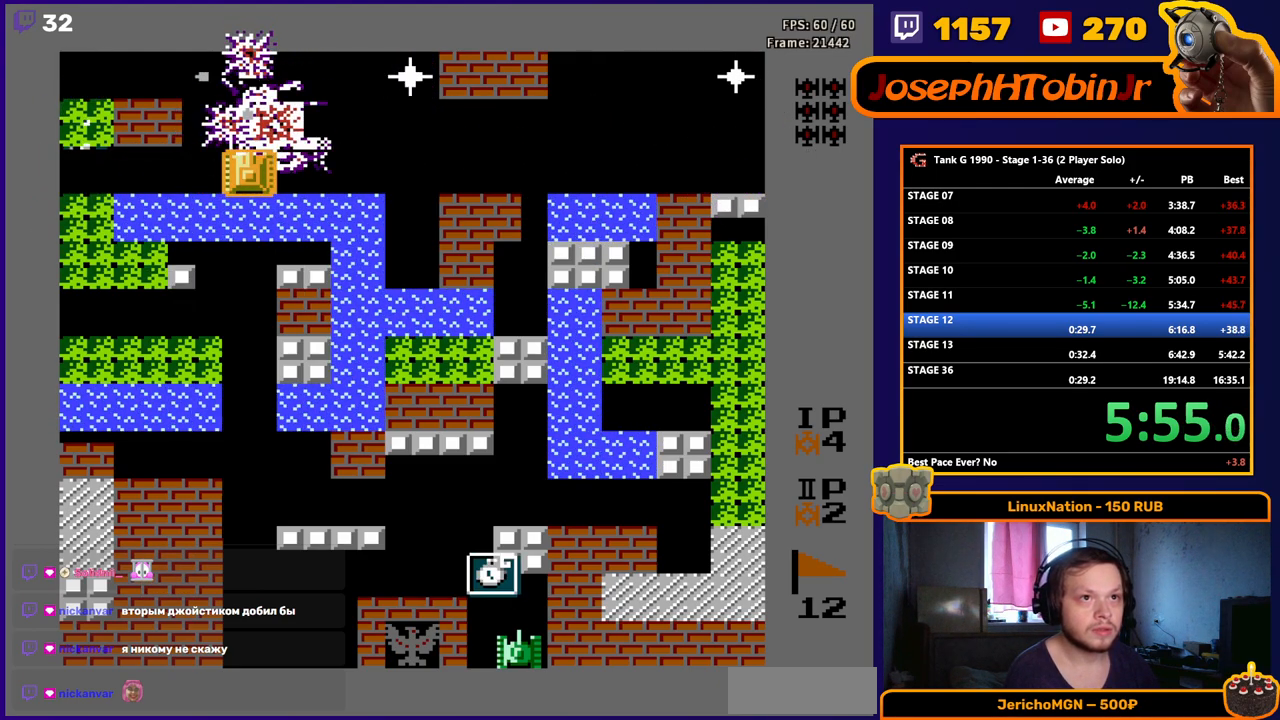
{"buttons": [], "events": [[50, "DPAD_LEFT", "down"], [83, "B", "up"], [167, "B", "down"], [467, "DPAD_LEFT", "up"], [483, "B", "up"]]}
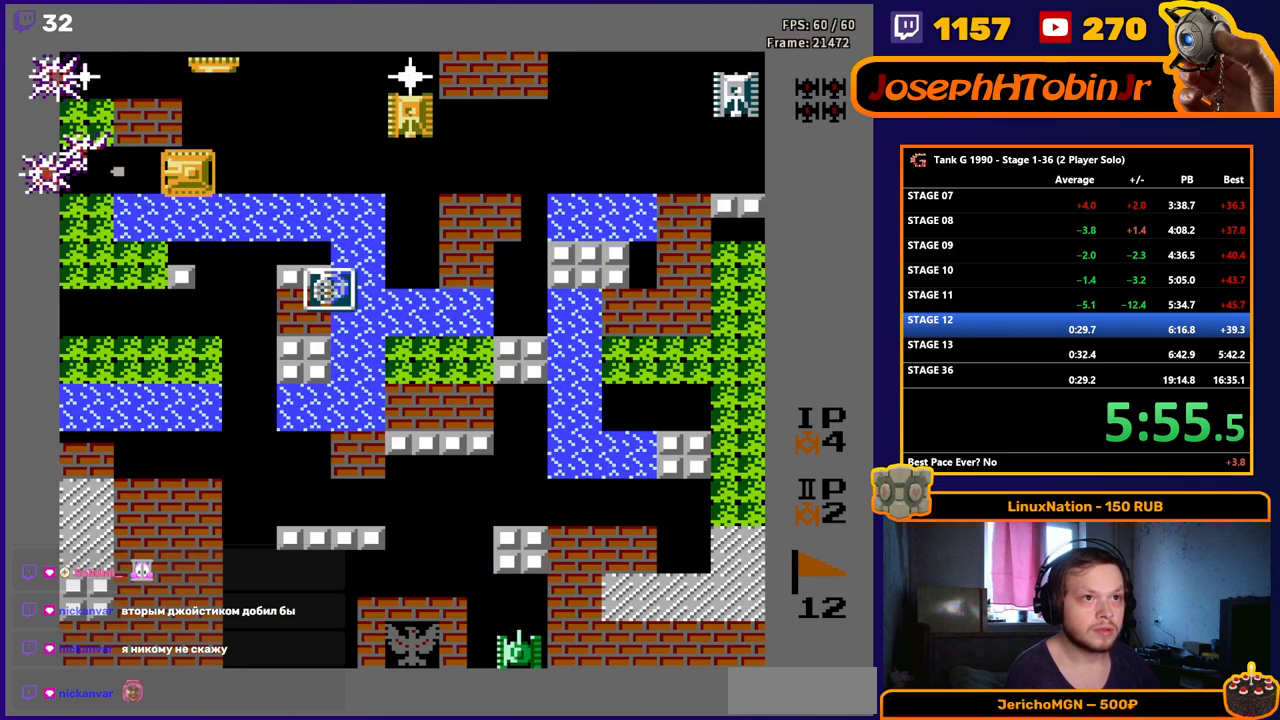
{"buttons": ["DPAD_RIGHT"], "events": [[133, "DPAD_UP", "down"], [200, "B", "down"], [233, "DPAD_UP", "up"], [483, "DPAD_RIGHT", "down"], [500, "B", "up"]]}
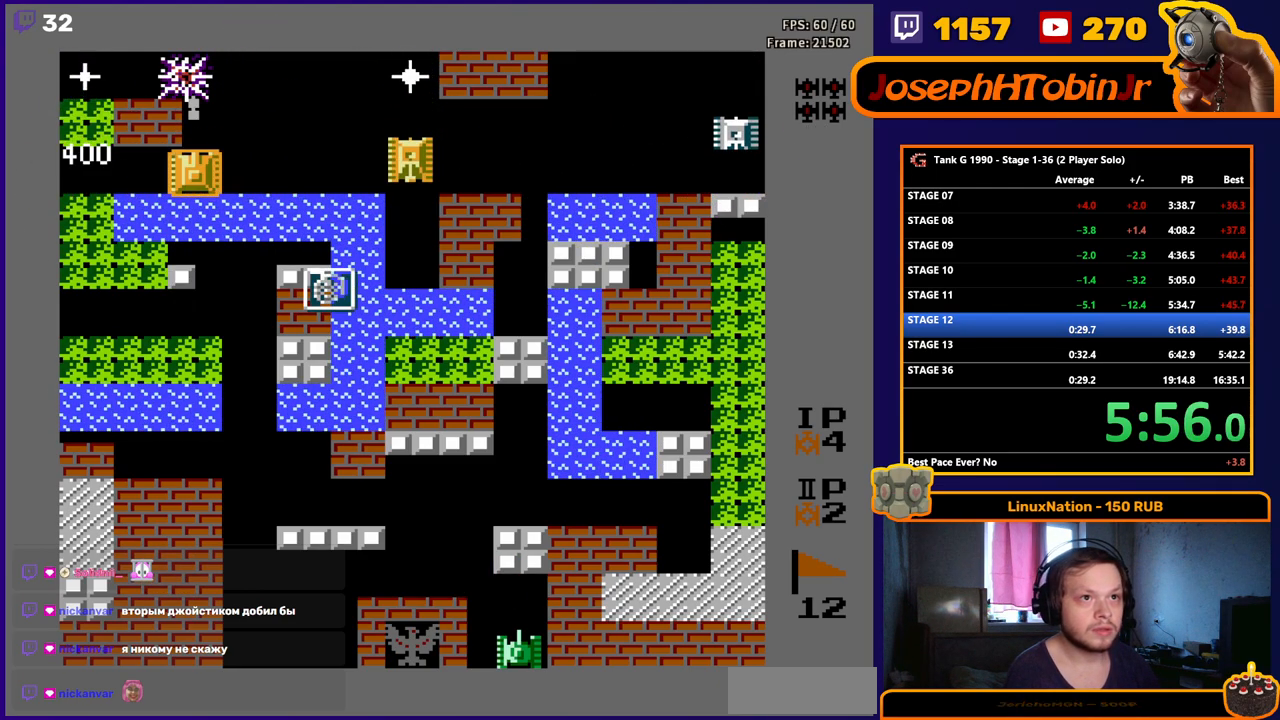
{"buttons": ["DPAD_DOWN"], "events": [[150, "B", "down"], [383, "B", "up"], [433, "DPAD_DOWN", "down"], [450, "DPAD_RIGHT", "up"]]}
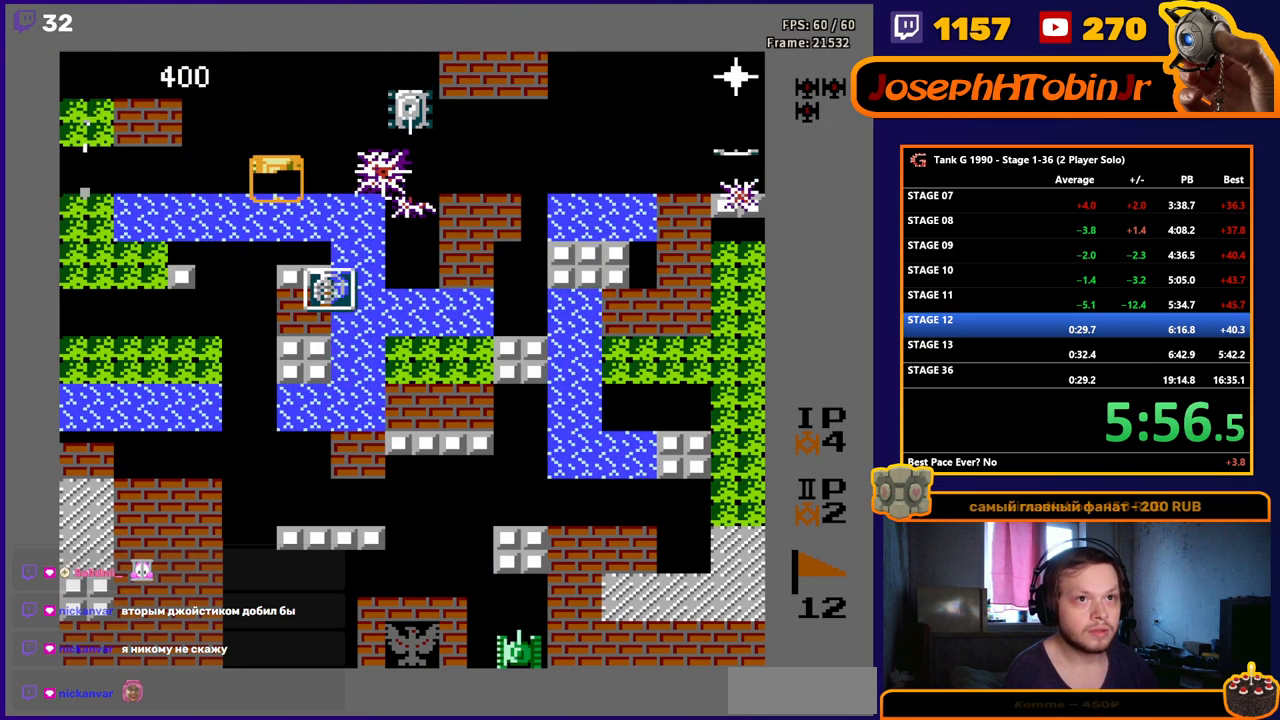
{"buttons": ["DPAD_RIGHT"], "events": [[483, "DPAD_DOWN", "up"], [483, "DPAD_RIGHT", "down"]]}
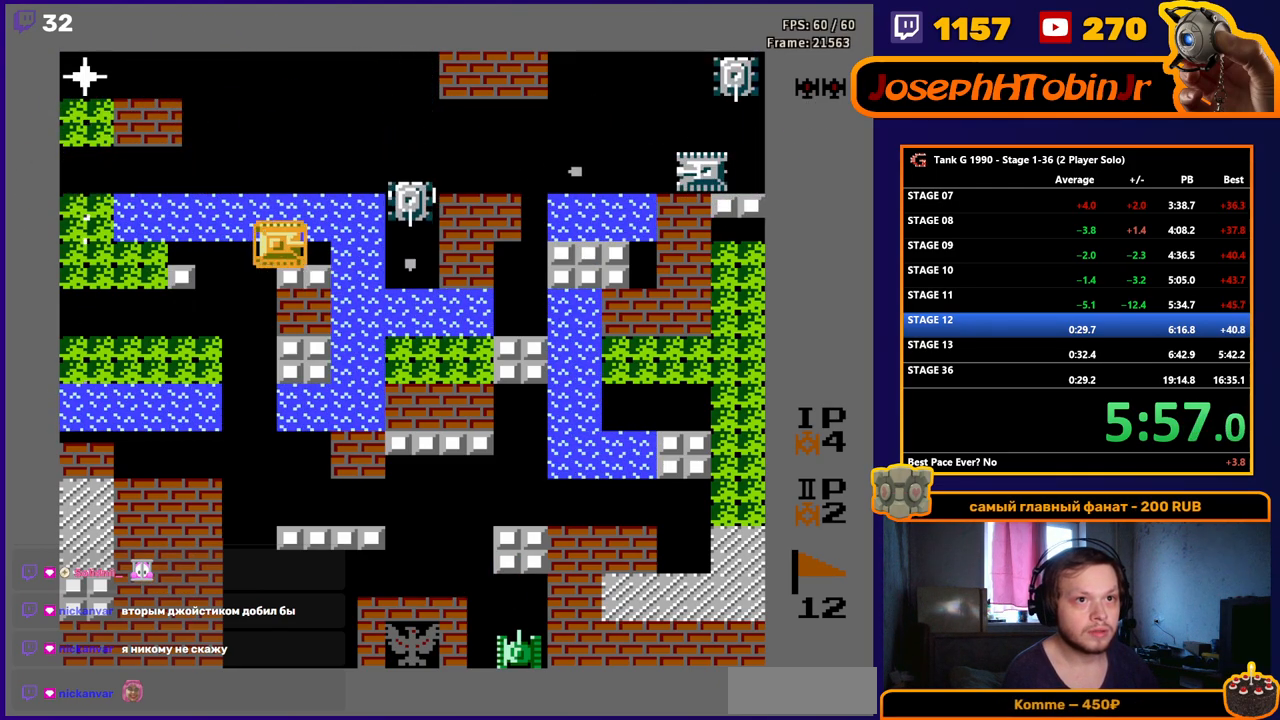
{"buttons": [], "events": [[167, "DPAD_DOWN", "down"], [167, "DPAD_RIGHT", "up"], [233, "B", "down"], [250, "DPAD_DOWN", "up"], [350, "B", "up"]]}
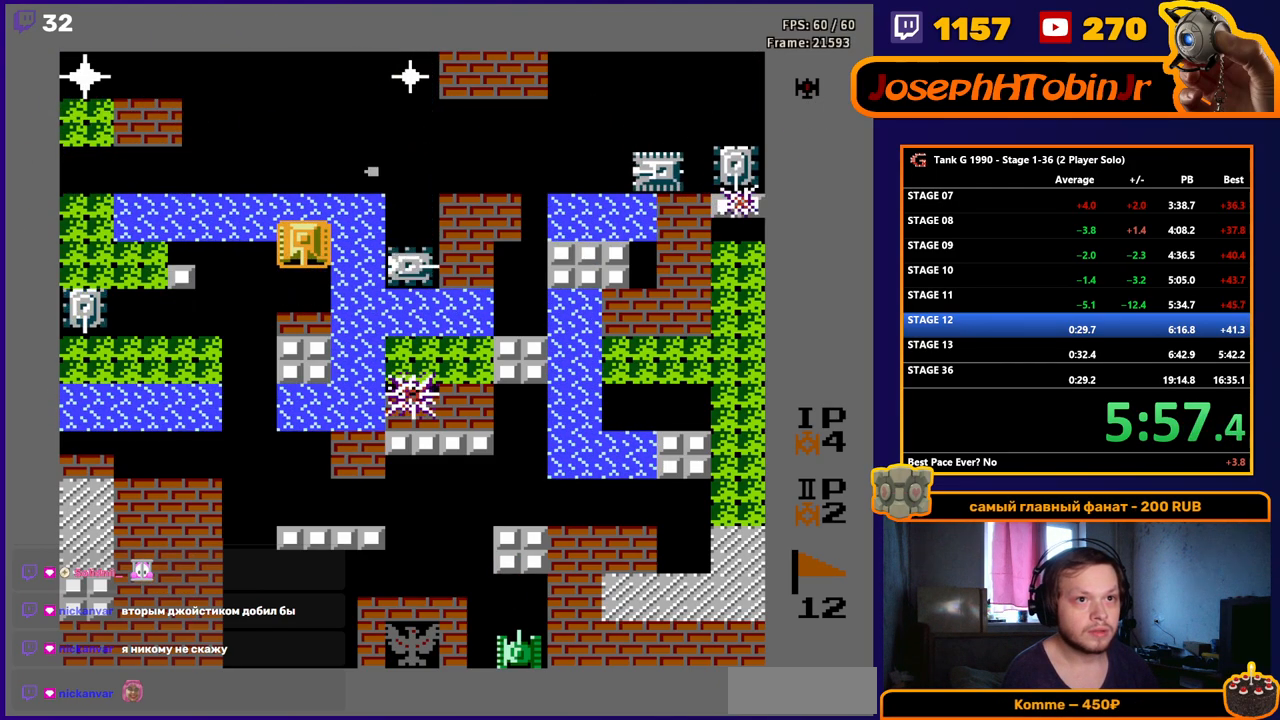
{"buttons": ["DPAD_DOWN"], "events": [[317, "DPAD_DOWN", "down"]]}
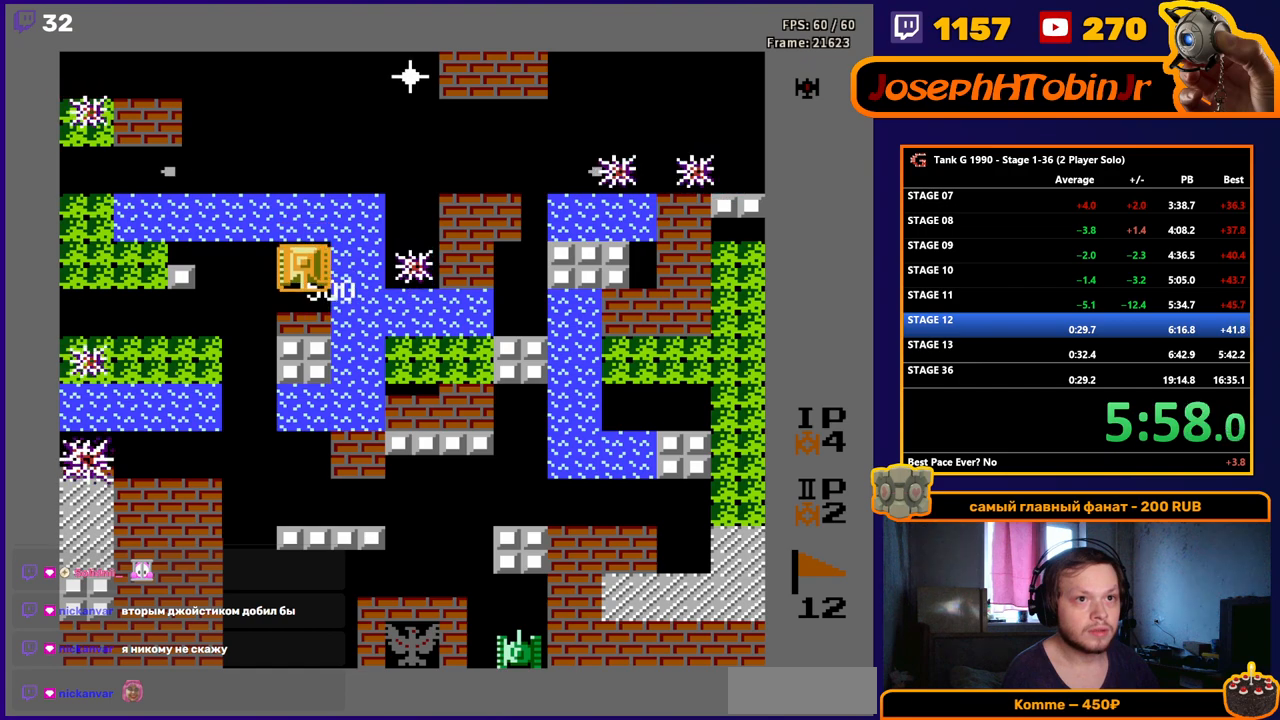
{"buttons": ["DPAD_DOWN"], "events": [[33, "DPAD_DOWN", "up"], [33, "DPAD_UP", "down"], [450, "DPAD_UP", "up"], [467, "DPAD_DOWN", "down"]]}
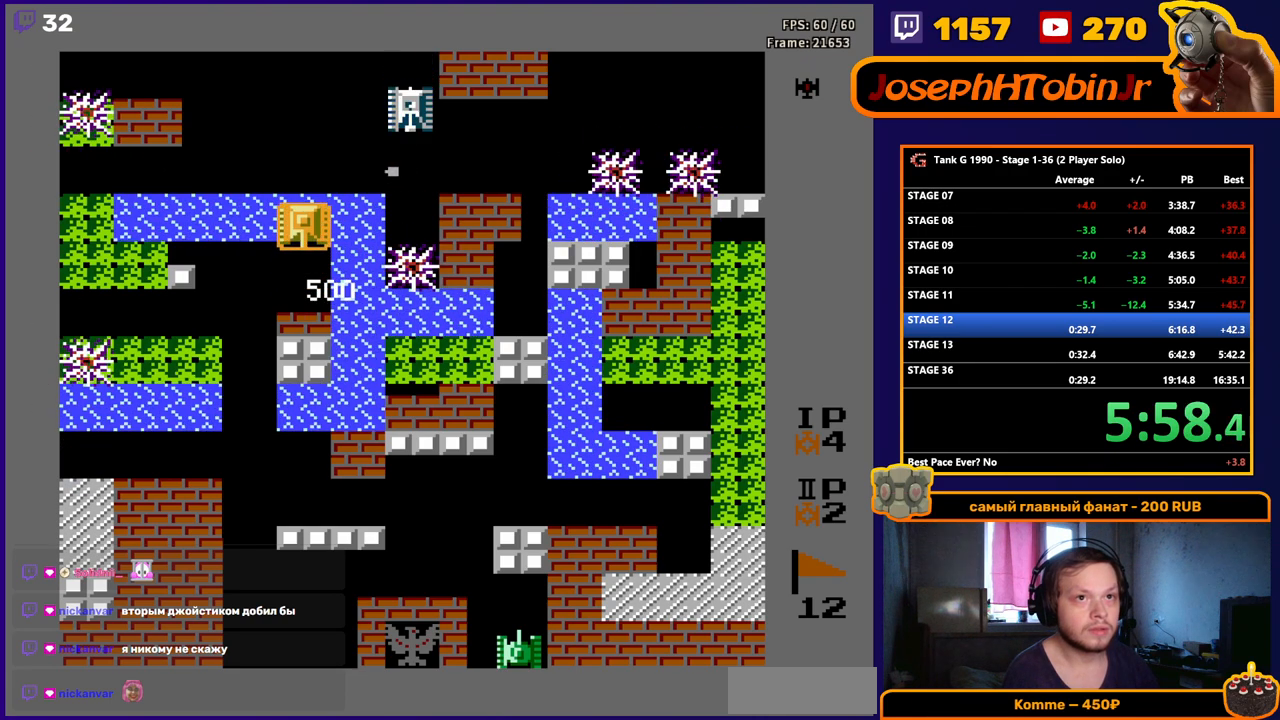
{"buttons": ["DPAD_UP"], "events": [[83, "DPAD_RIGHT", "down"], [100, "DPAD_DOWN", "up"], [183, "DPAD_UP", "down"], [217, "DPAD_RIGHT", "up"]]}
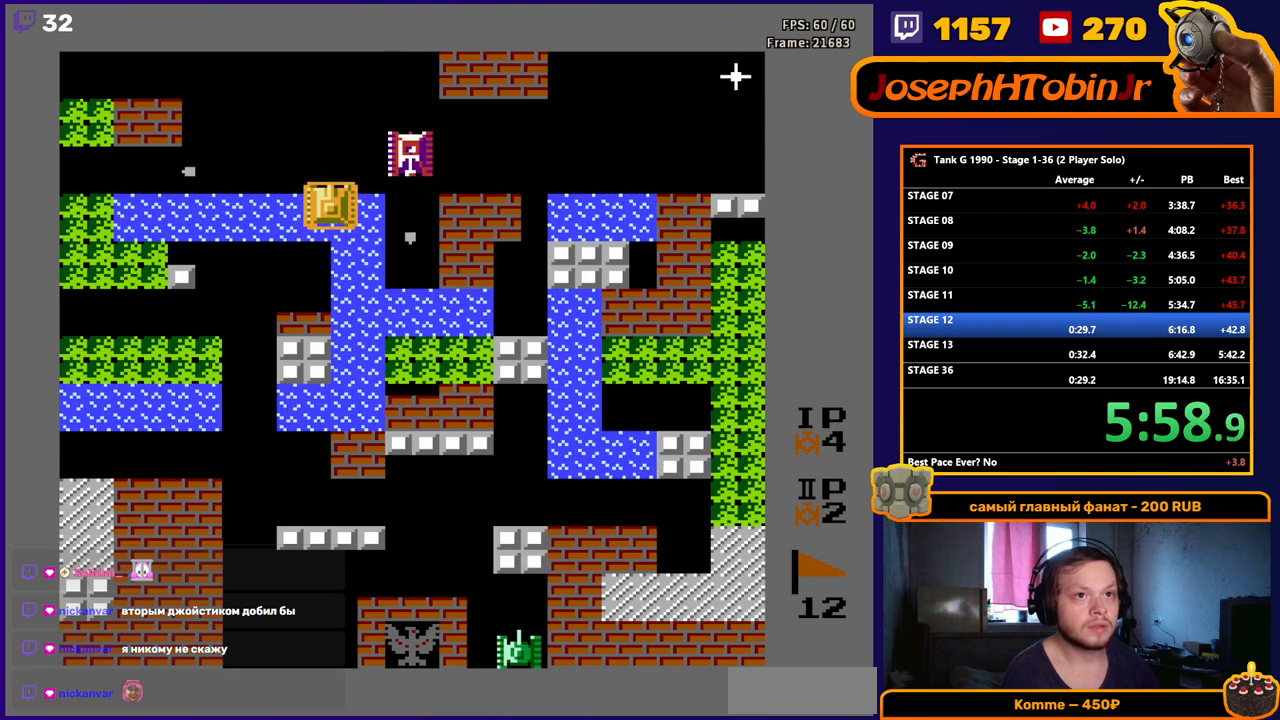
{"buttons": ["DPAD_UP"], "events": [[117, "DPAD_RIGHT", "down"], [133, "DPAD_UP", "up"], [150, "B", "down"], [383, "DPAD_RIGHT", "up"], [383, "DPAD_UP", "down"], [400, "B", "up"]]}
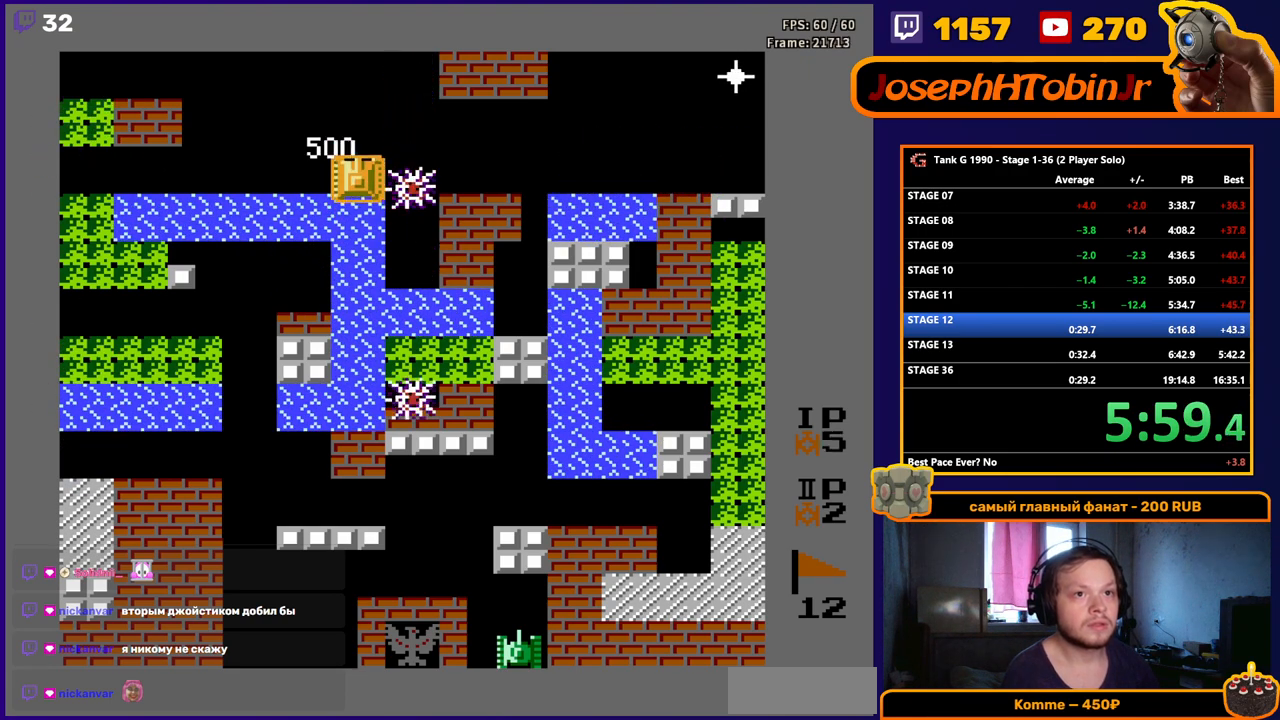
{"buttons": ["B", "DPAD_RIGHT"], "events": [[250, "DPAD_RIGHT", "down"], [267, "DPAD_UP", "up"], [283, "B", "down"]]}
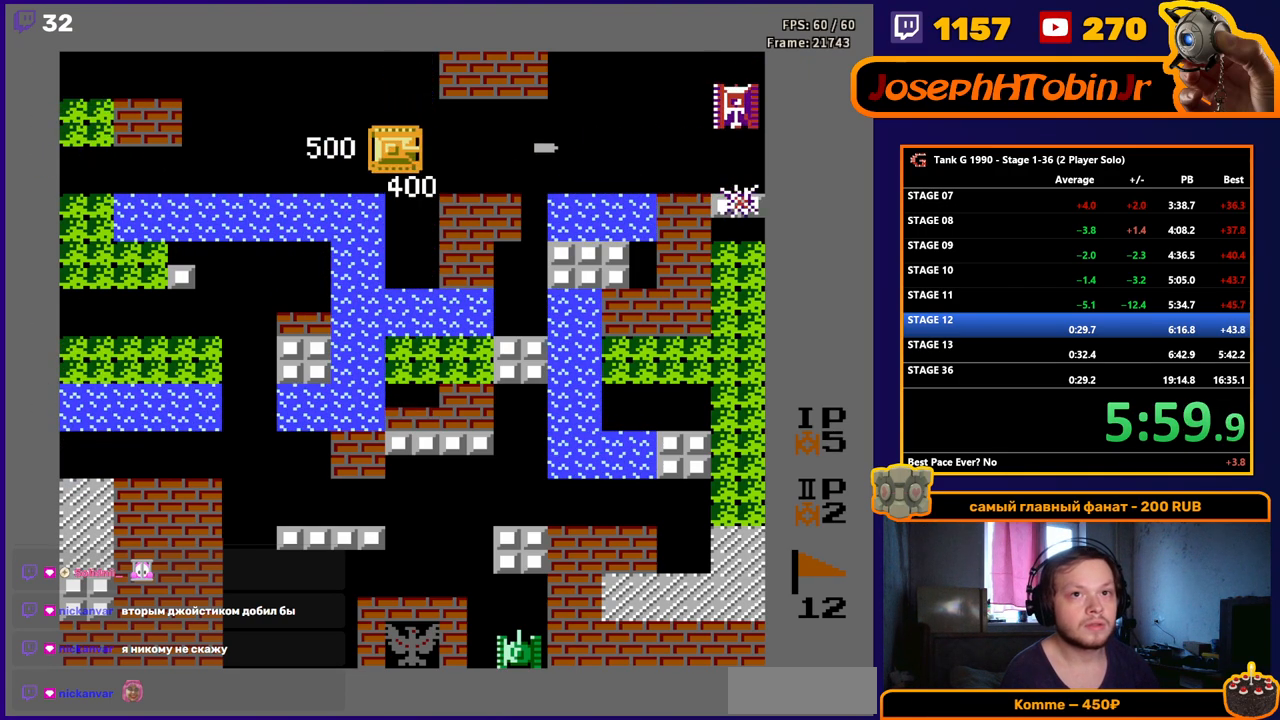
{"buttons": ["B", "DPAD_RIGHT"], "events": []}
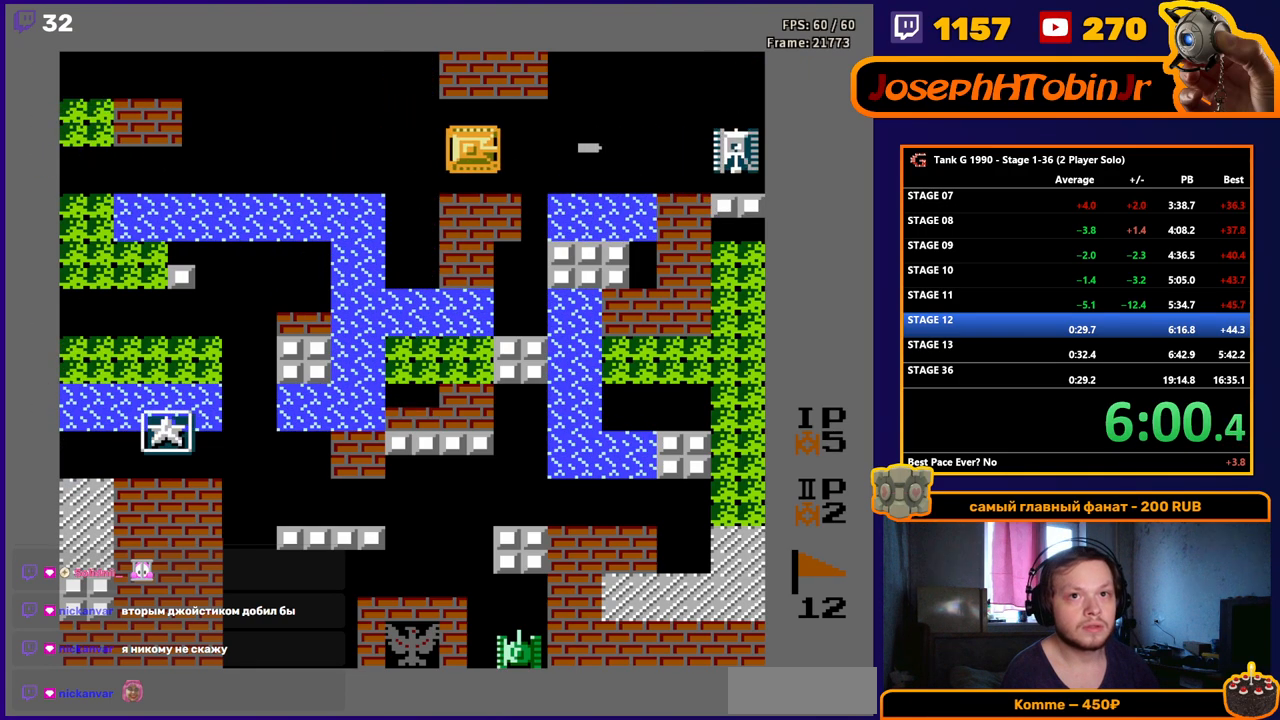
{"buttons": ["B", "DPAD_UP"], "events": [[500, "DPAD_RIGHT", "up"], [500, "DPAD_UP", "down"]]}
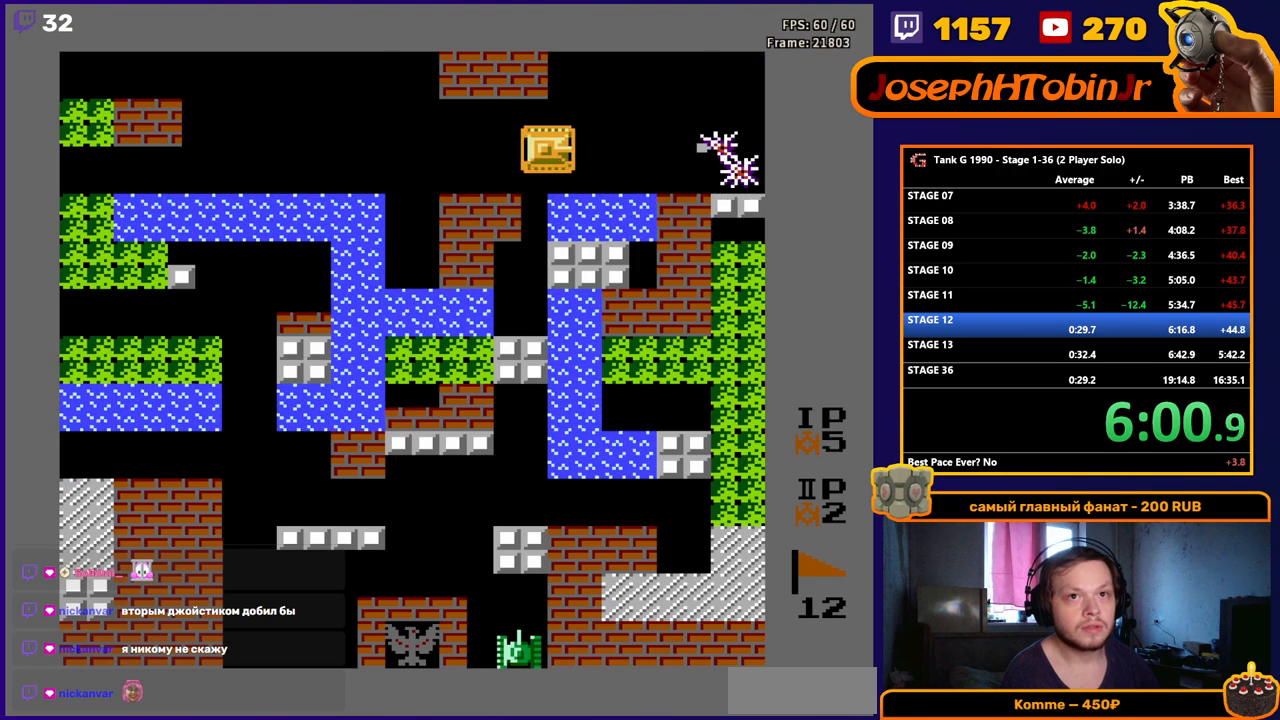
{"buttons": [], "events": [[17, "B", "up"], [200, "DPAD_UP", "up"]]}